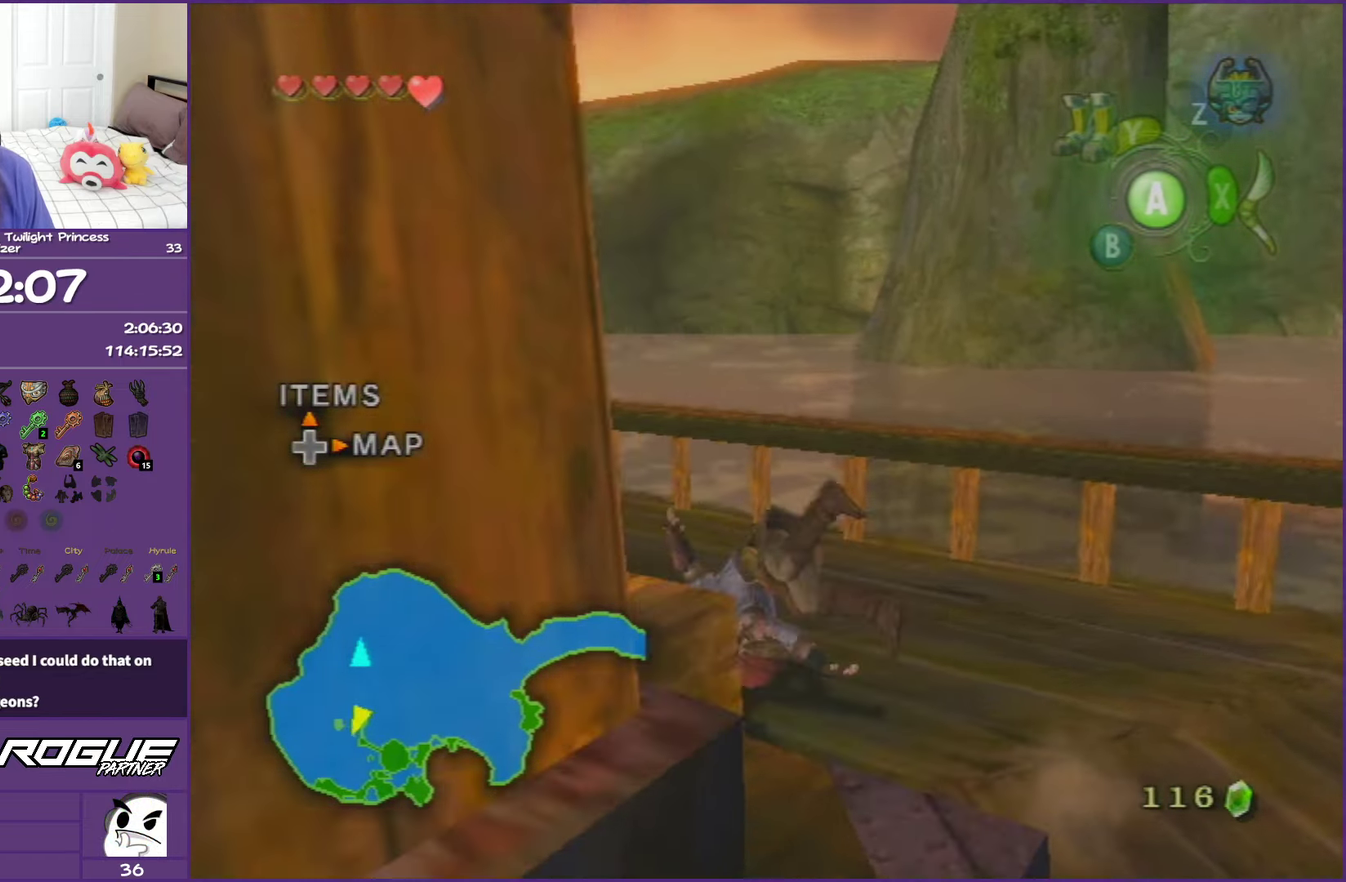
Gameplay with a controller (Nintendo layout); each line is a JSON object with the inputs held at the frame after it. "events" lists button and stick changes between this image and that frame as [ms after this image, input, new state], when the widget could be followed in between. This overlay highlights the sticks when they move; stick clicks (L3 R3) are not distinguishable. Not read: L3 R3.
{"buttons": ["A"], "left_stick": "up", "right_stick": "center", "events": [[33, "A", "up"], [367, "left_stick", "up"], [467, "A", "down"]]}
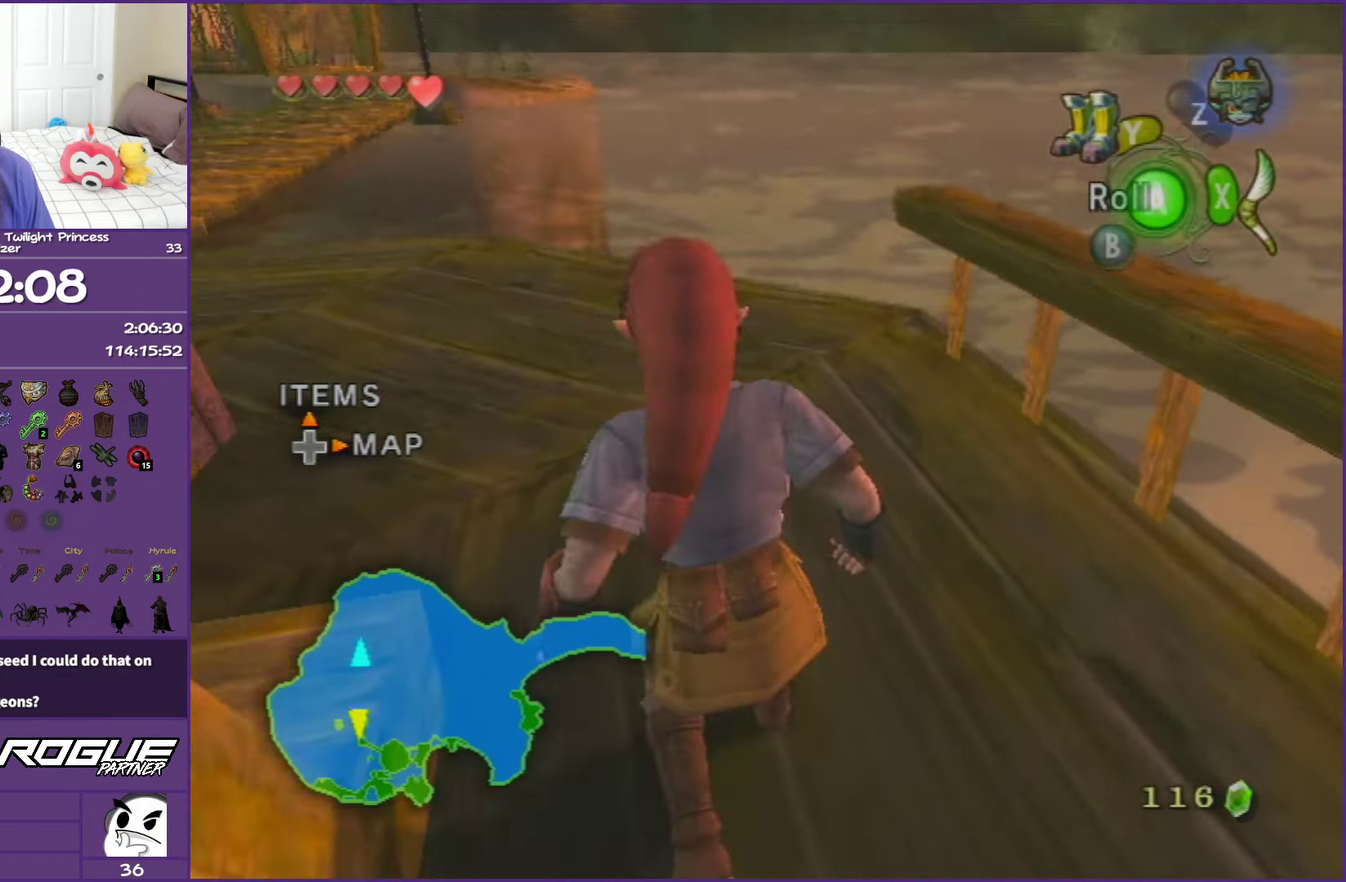
{"buttons": [], "left_stick": "up-left", "right_stick": "center", "events": [[17, "left_stick", "up-left"], [267, "A", "up"]]}
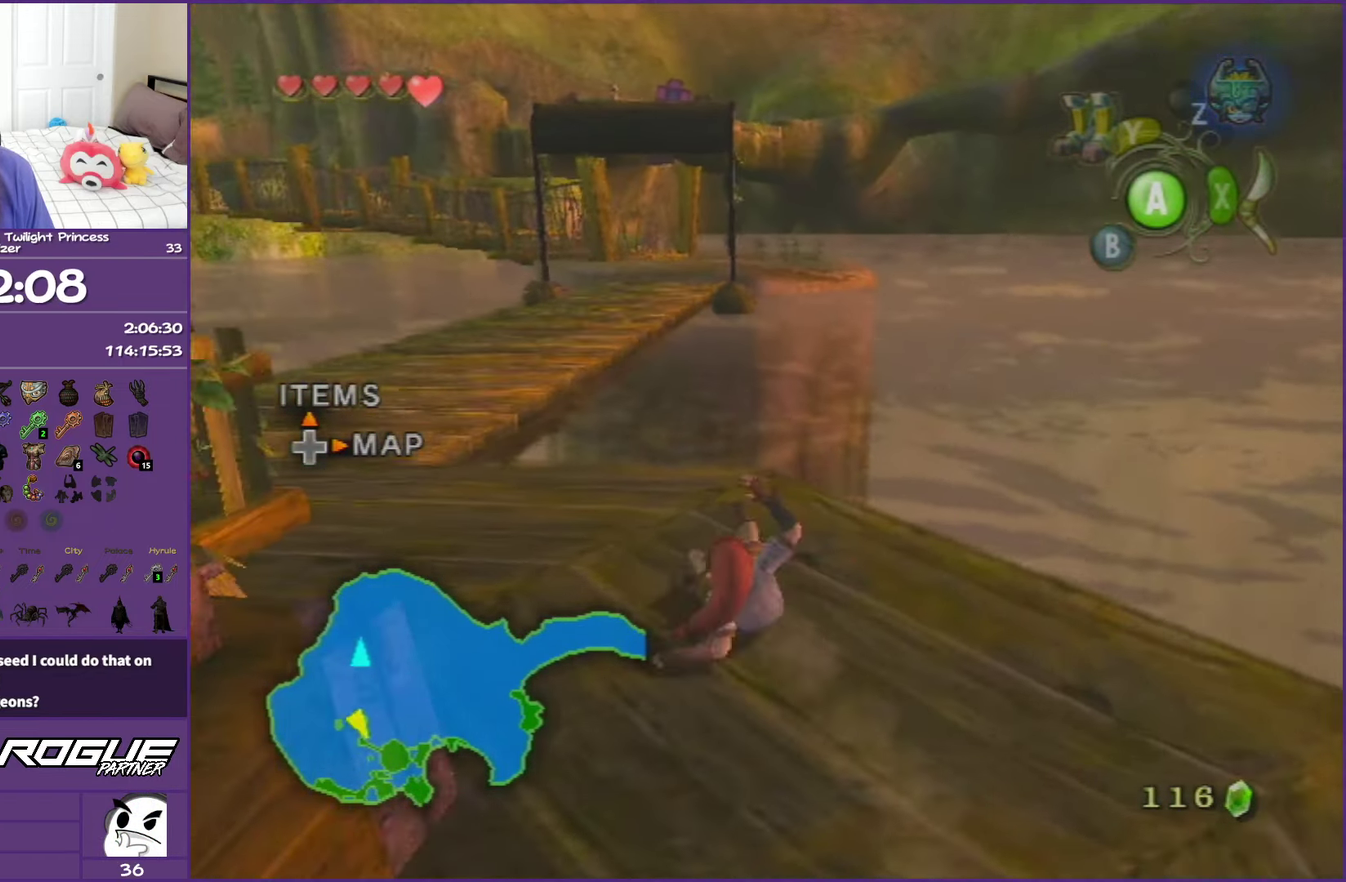
{"buttons": [], "left_stick": "up-left", "right_stick": "center", "events": [[83, "right_stick", "right"], [267, "right_stick", "center"]]}
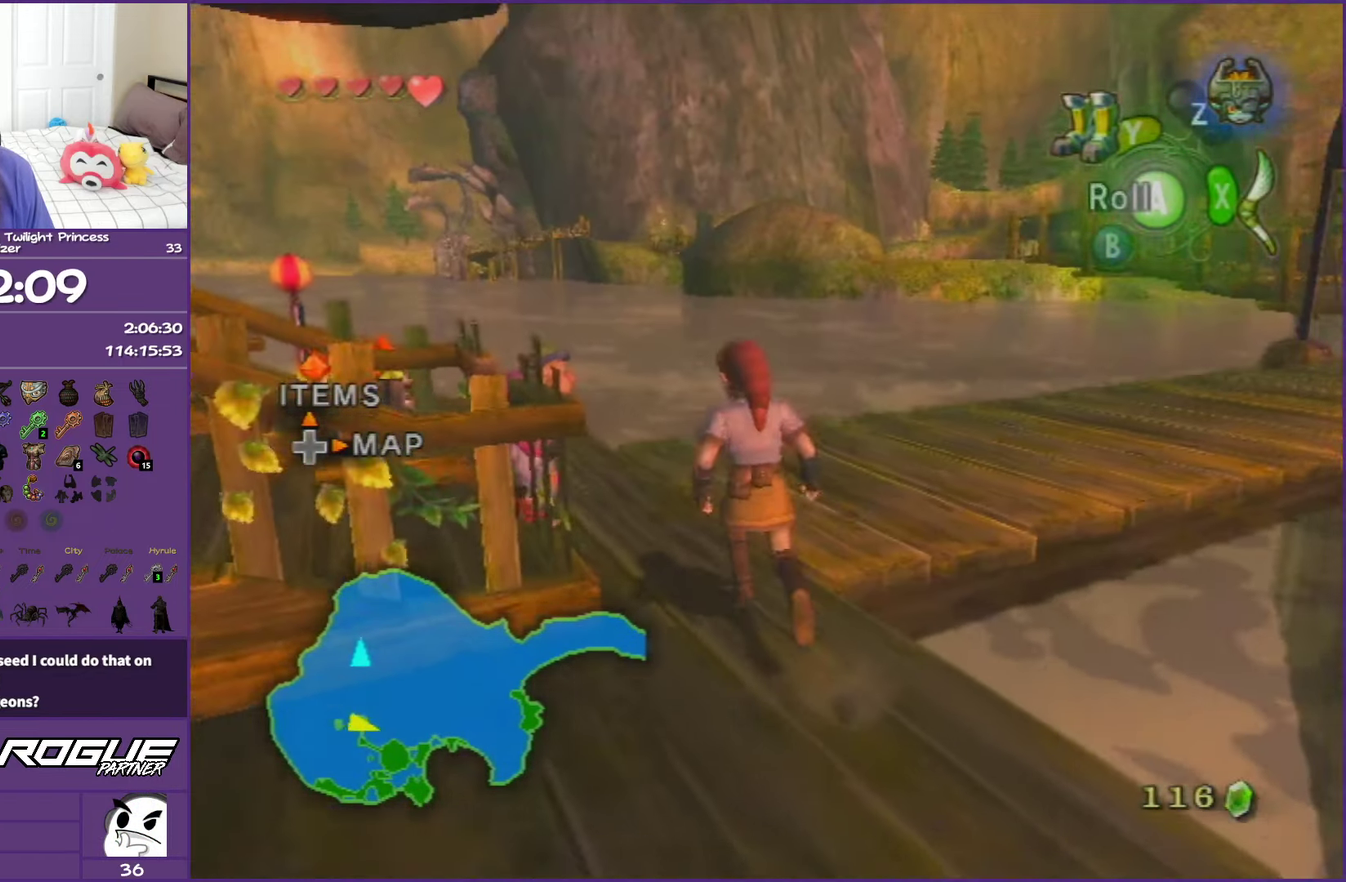
{"buttons": ["A"], "left_stick": "center", "right_stick": "center", "events": [[233, "A", "down"], [267, "left_stick", "down-right"], [317, "left_stick", "center"], [333, "A", "up"], [433, "A", "down"]]}
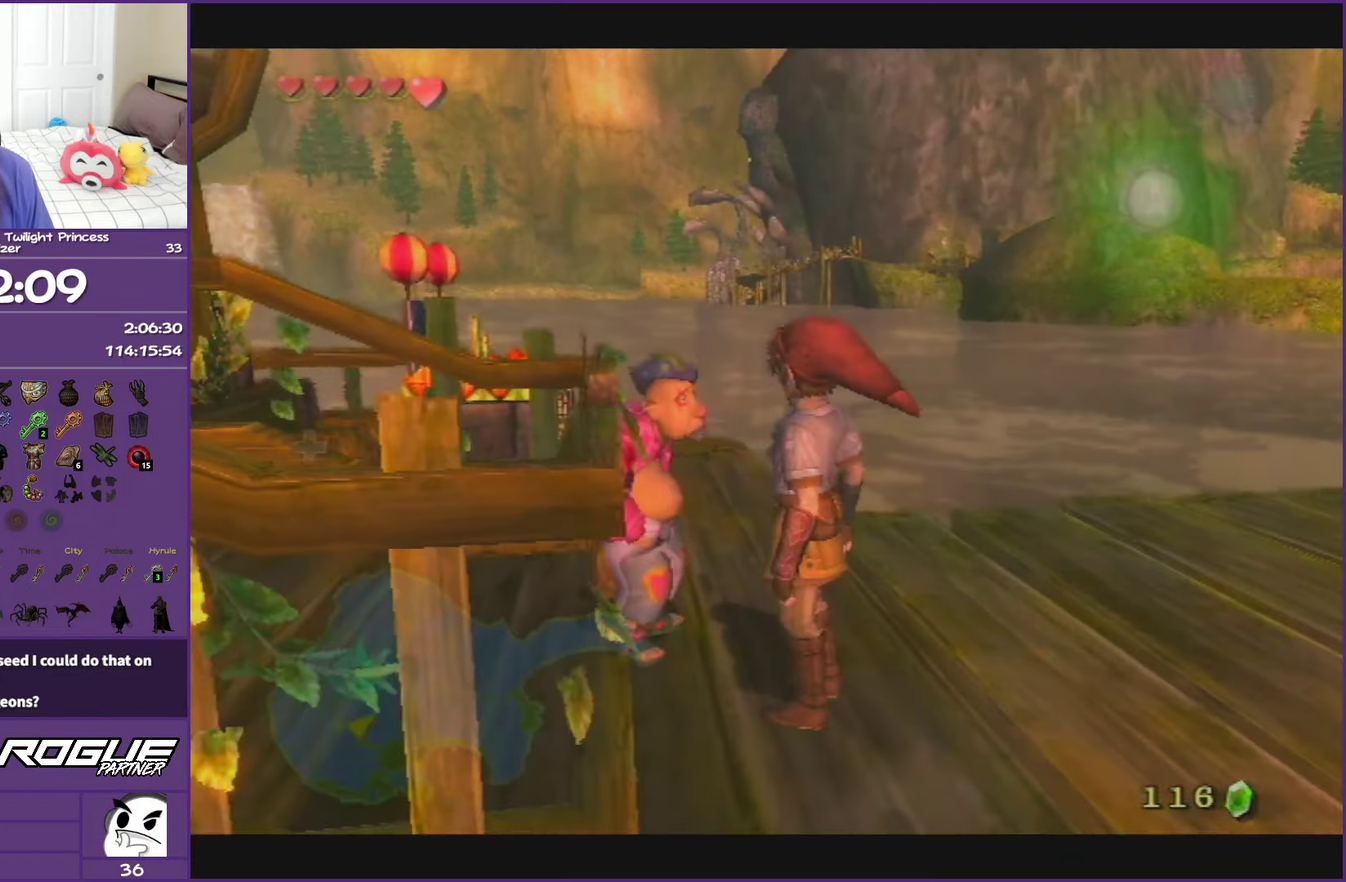
{"buttons": ["B"], "left_stick": "center", "right_stick": "center", "events": [[33, "A", "up"], [117, "B", "down"]]}
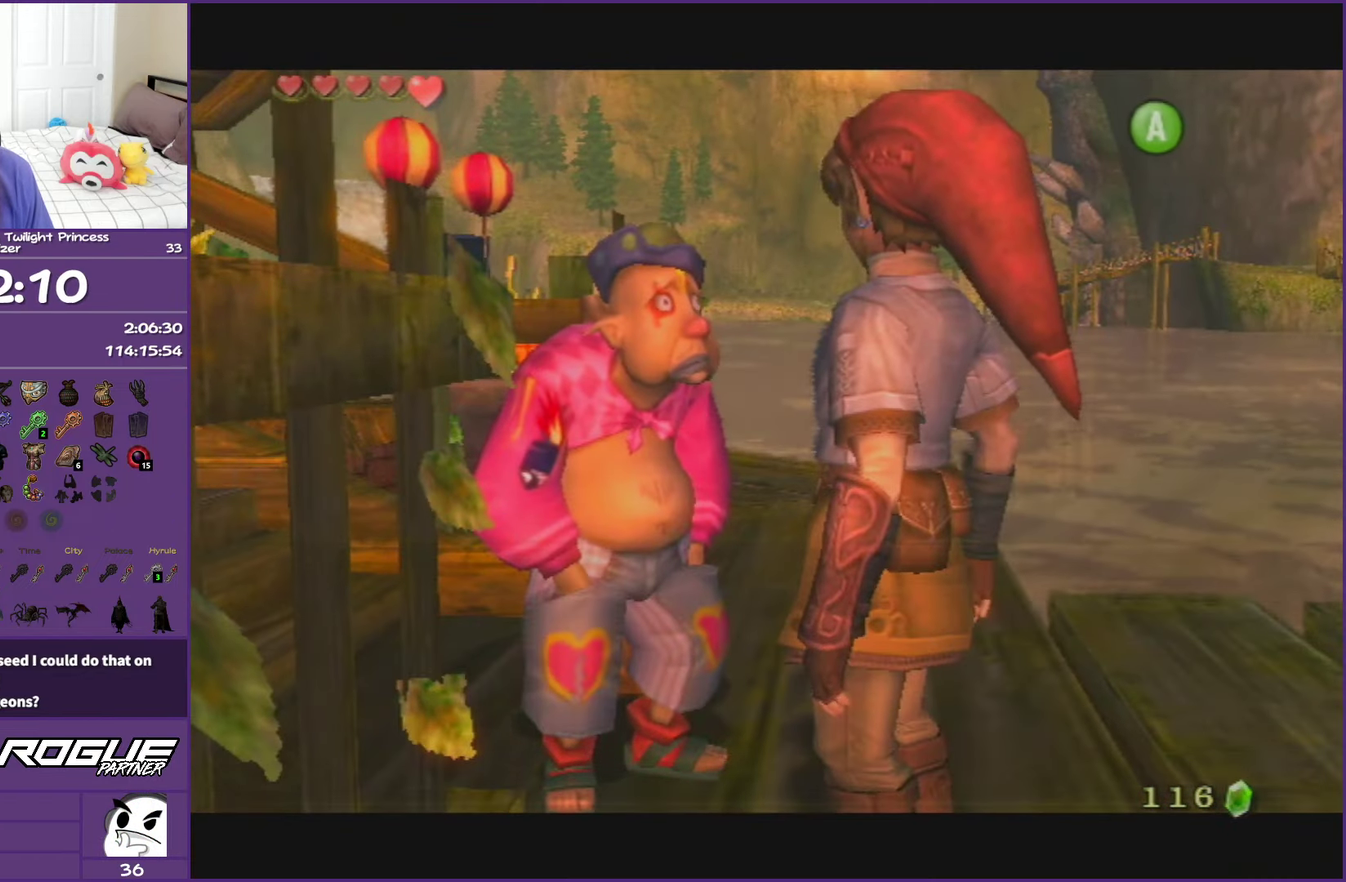
{"buttons": ["B"], "left_stick": "center", "right_stick": "center", "events": []}
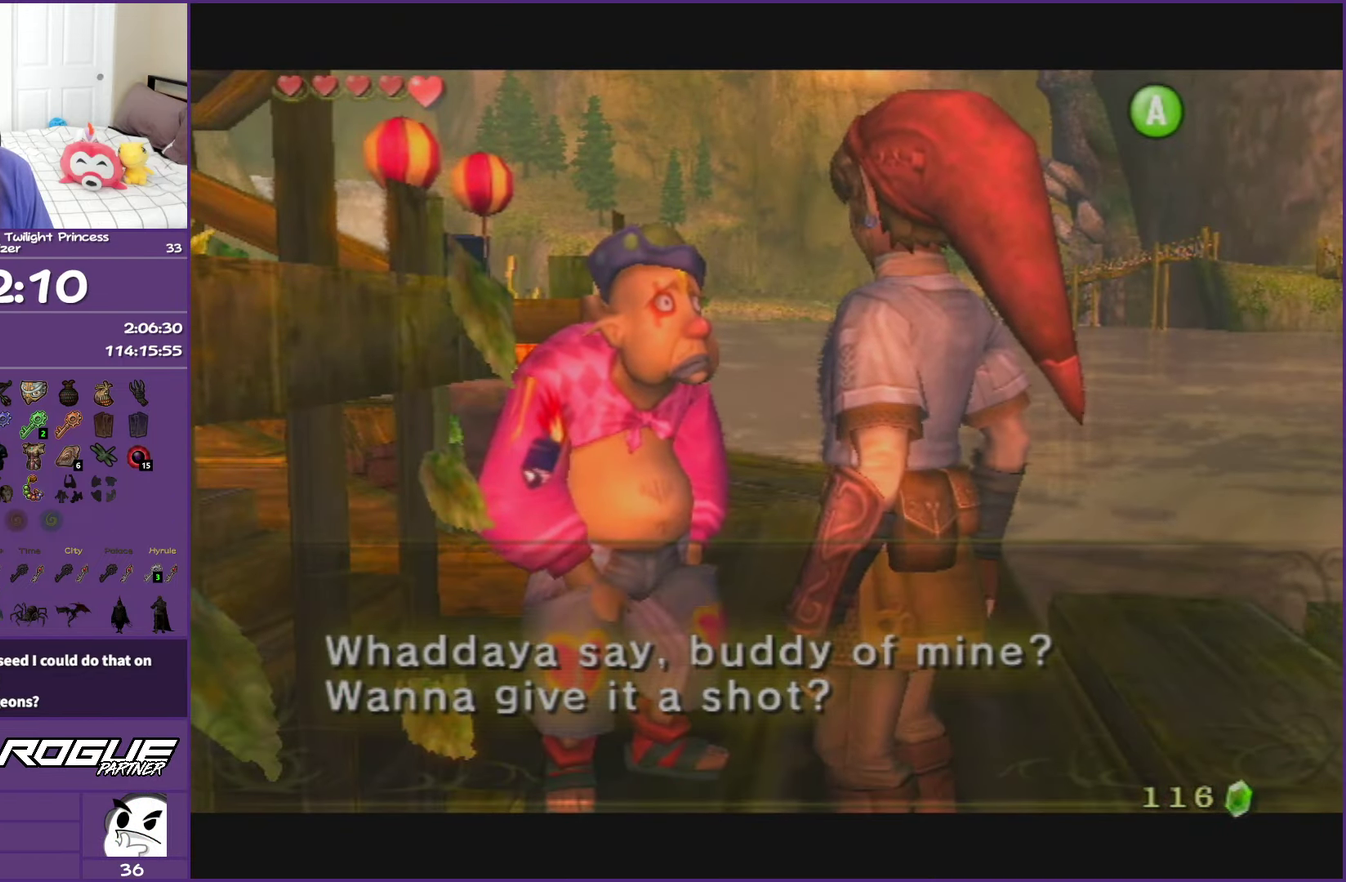
{"buttons": [], "left_stick": "center", "right_stick": "center", "events": [[200, "B", "up"], [333, "A", "down"], [433, "A", "up"]]}
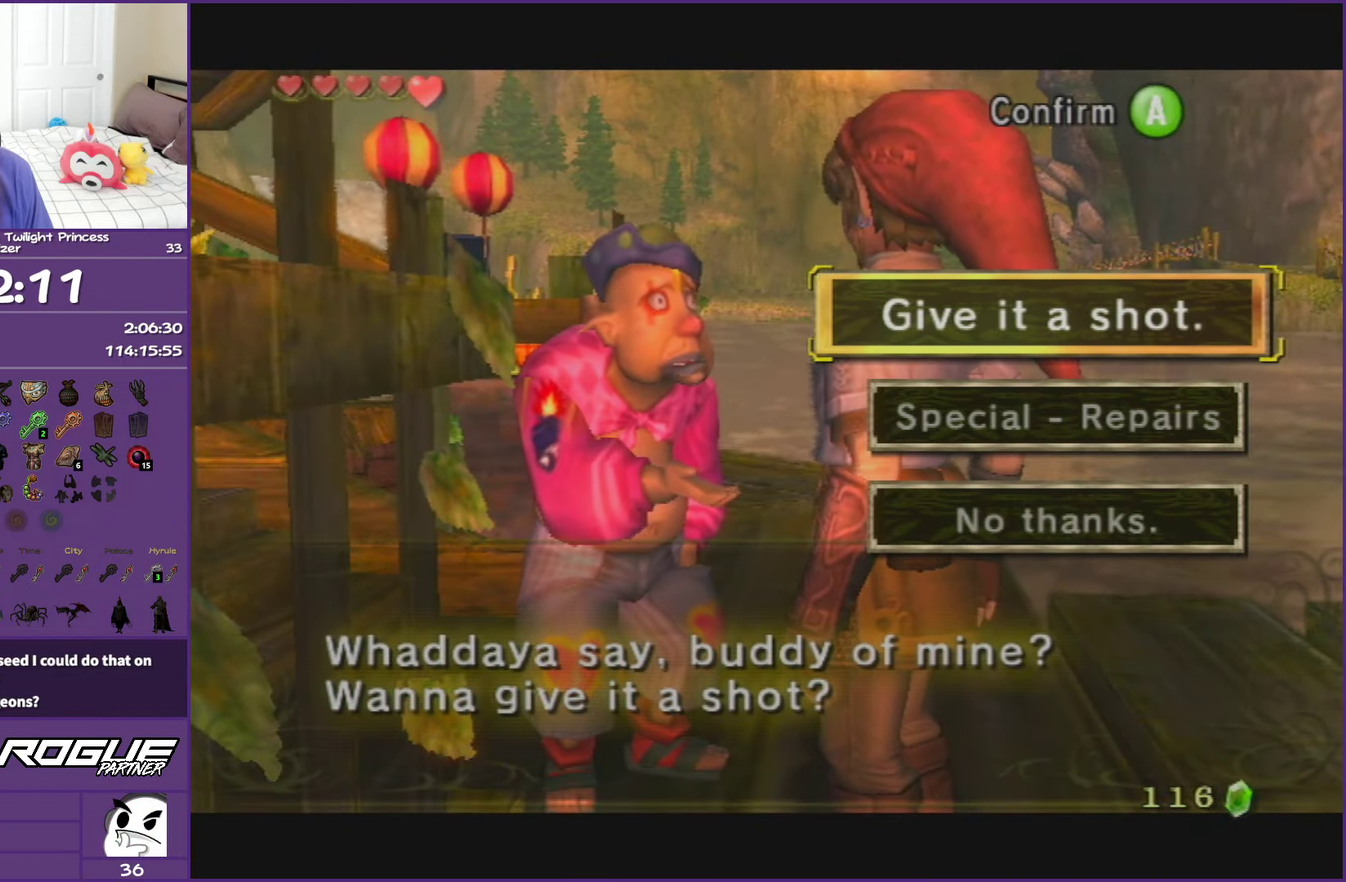
{"buttons": [], "left_stick": "center", "right_stick": "center", "events": [[67, "A", "down"], [133, "A", "up"], [217, "A", "down"], [317, "A", "up"]]}
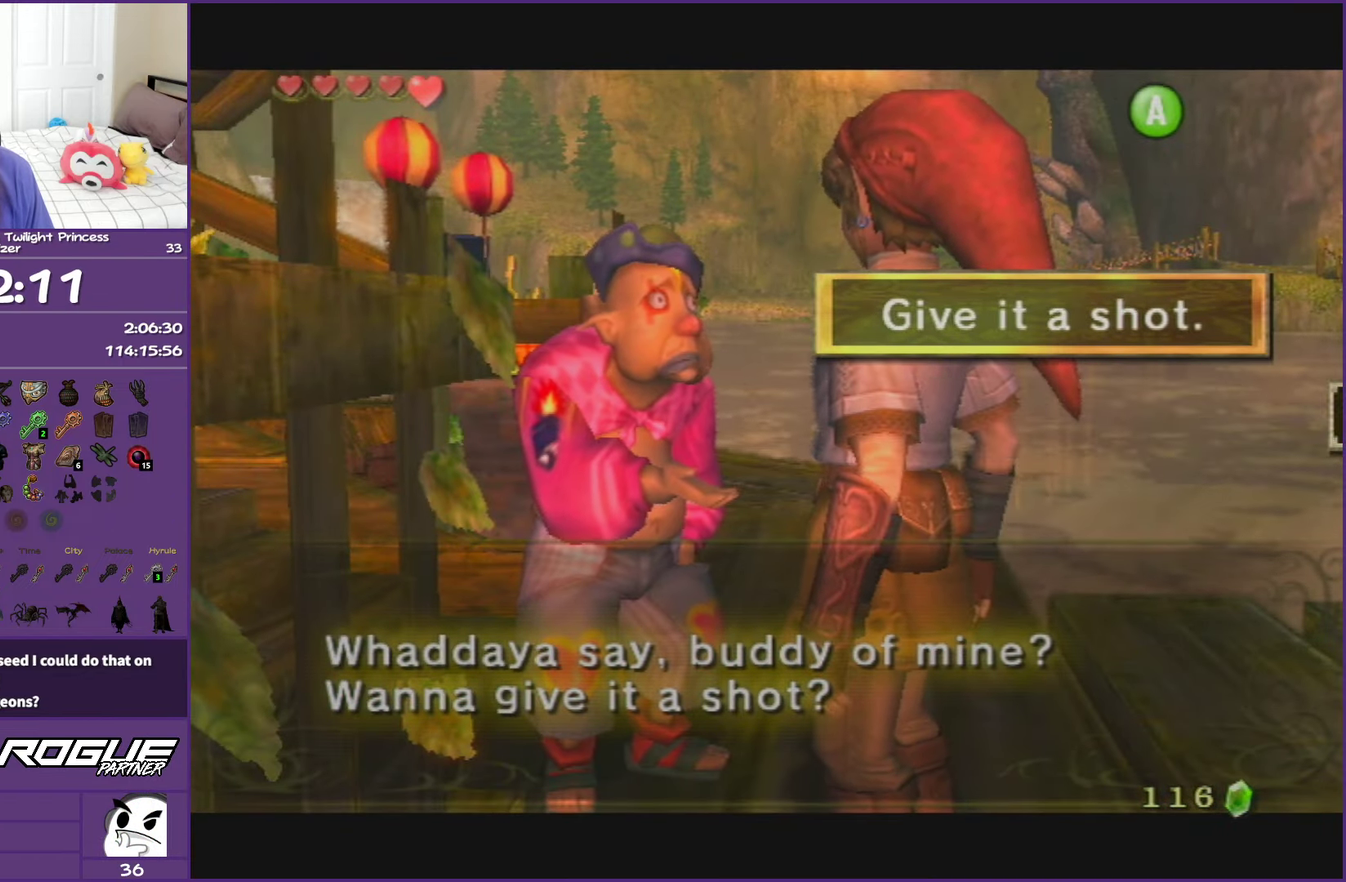
{"buttons": ["B"], "left_stick": "up-left", "right_stick": "center", "events": [[200, "B", "down"], [350, "left_stick", "up-left"]]}
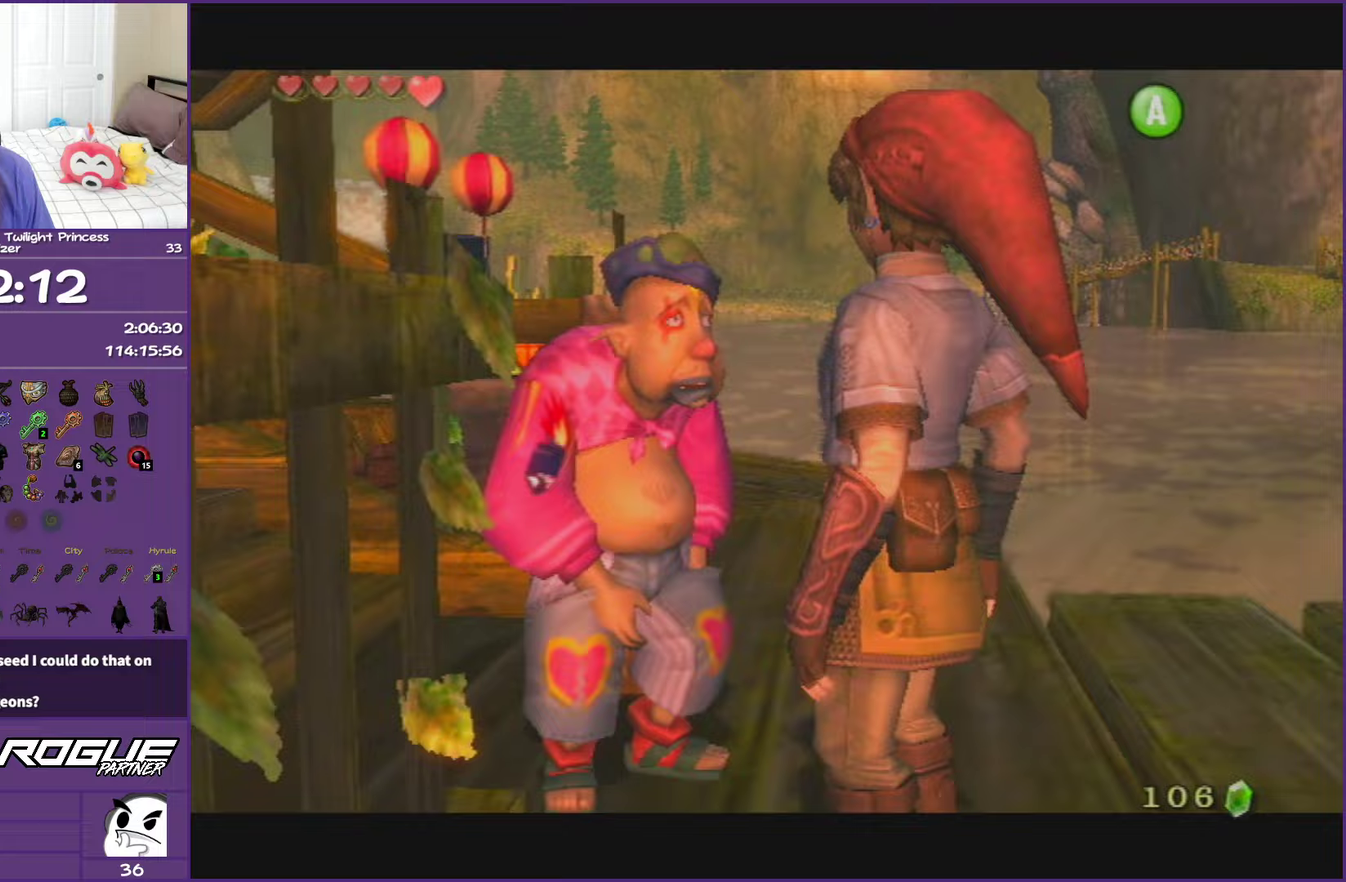
{"buttons": [], "left_stick": "up-left", "right_stick": "right", "events": [[33, "B", "up"], [250, "right_stick", "right"]]}
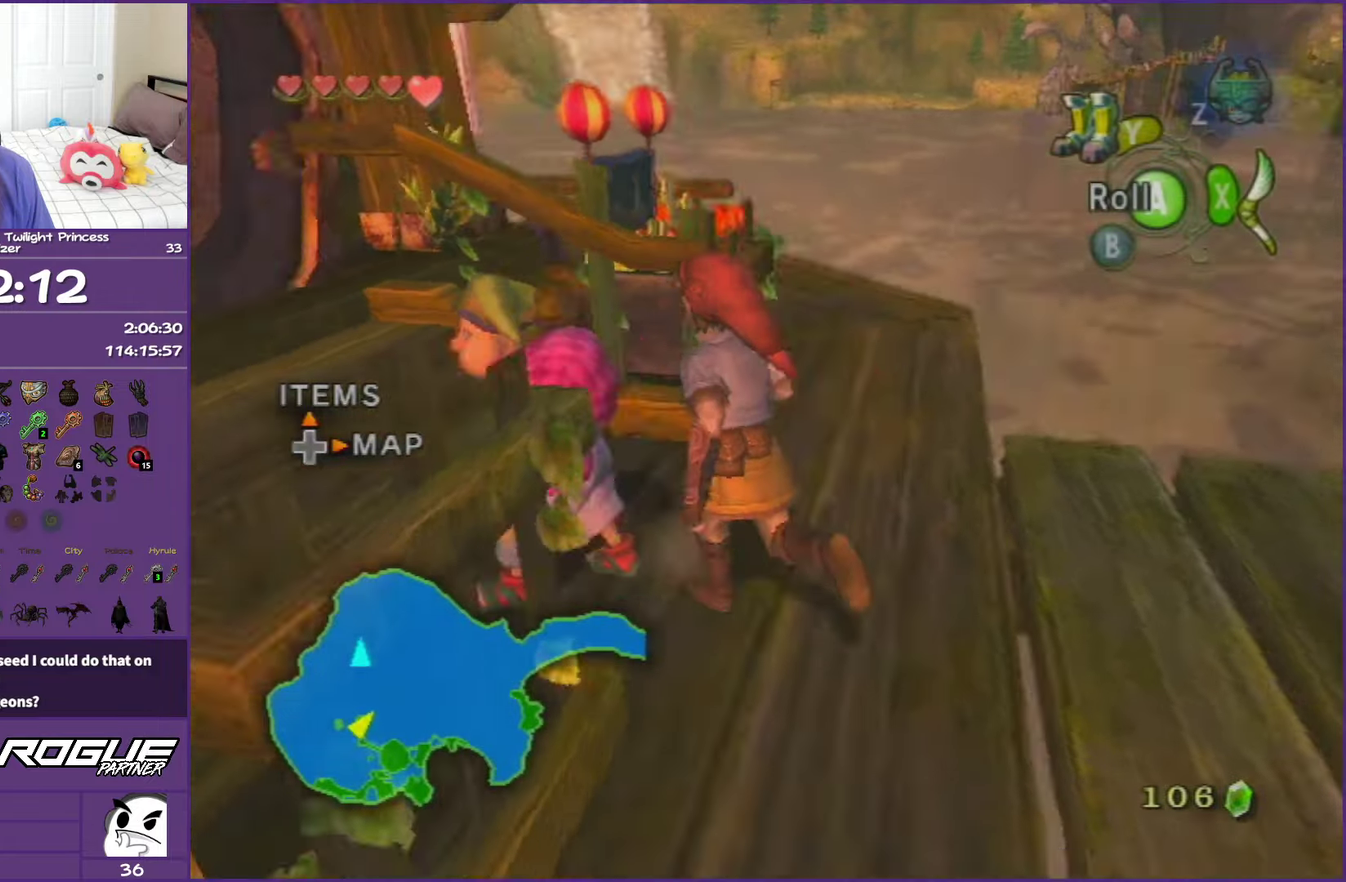
{"buttons": [], "left_stick": "up-left", "right_stick": "center", "events": [[33, "right_stick", "center"]]}
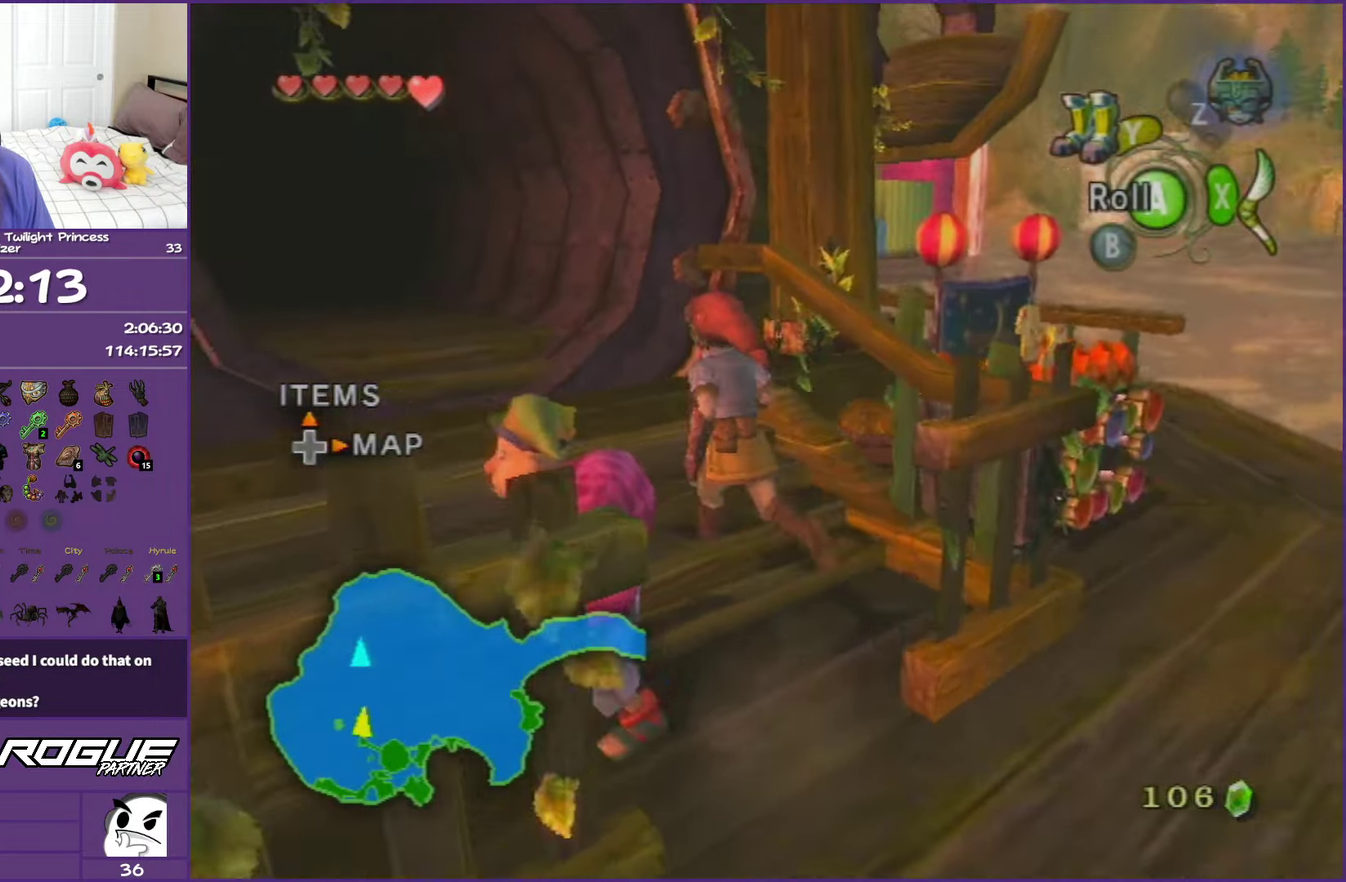
{"buttons": [], "left_stick": "up", "right_stick": "center", "events": [[200, "A", "down"], [267, "A", "up"], [317, "left_stick", "up"], [350, "A", "down"], [450, "A", "up"]]}
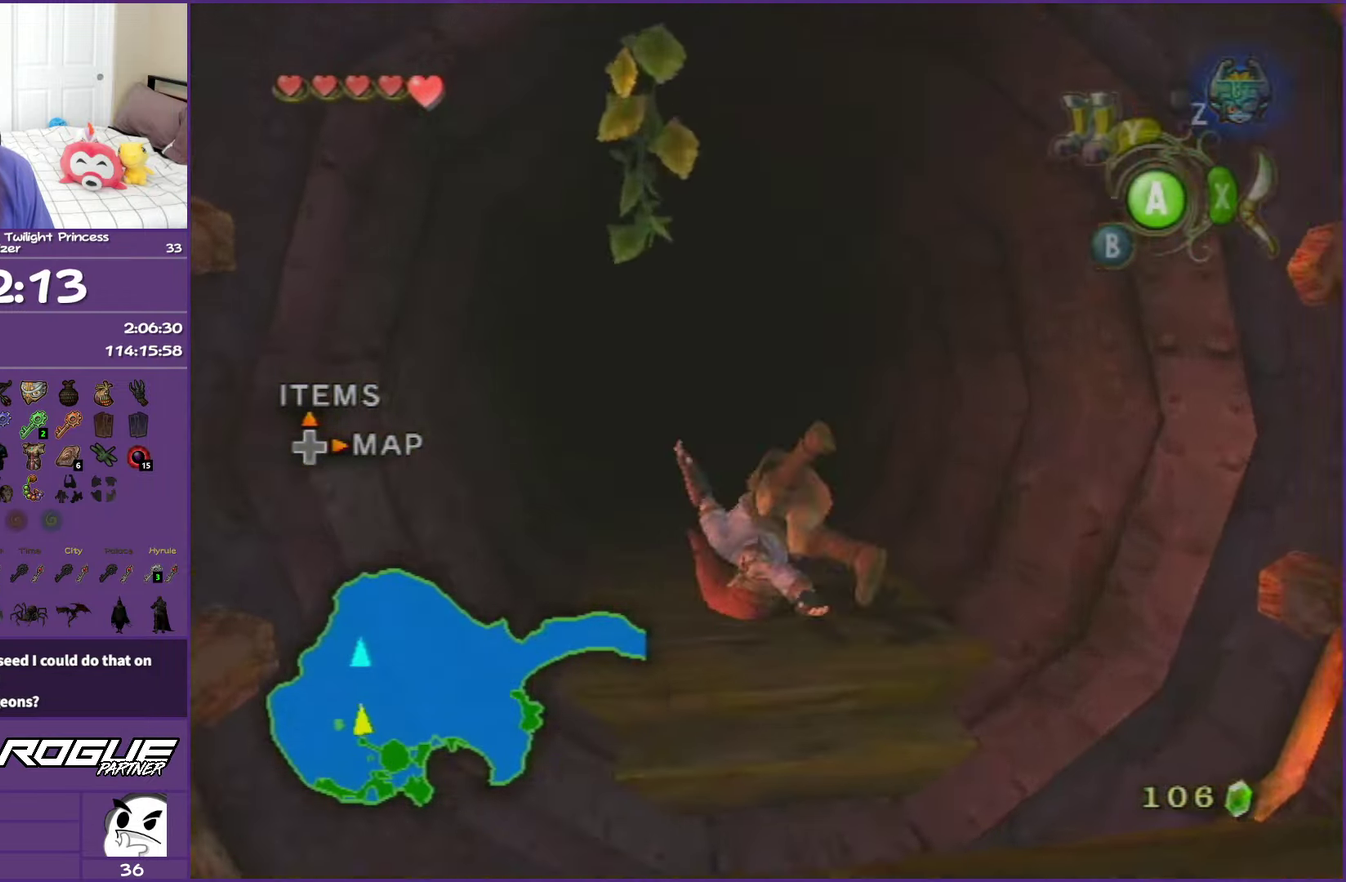
{"buttons": [], "left_stick": "center", "right_stick": "center", "events": [[150, "left_stick", "center"]]}
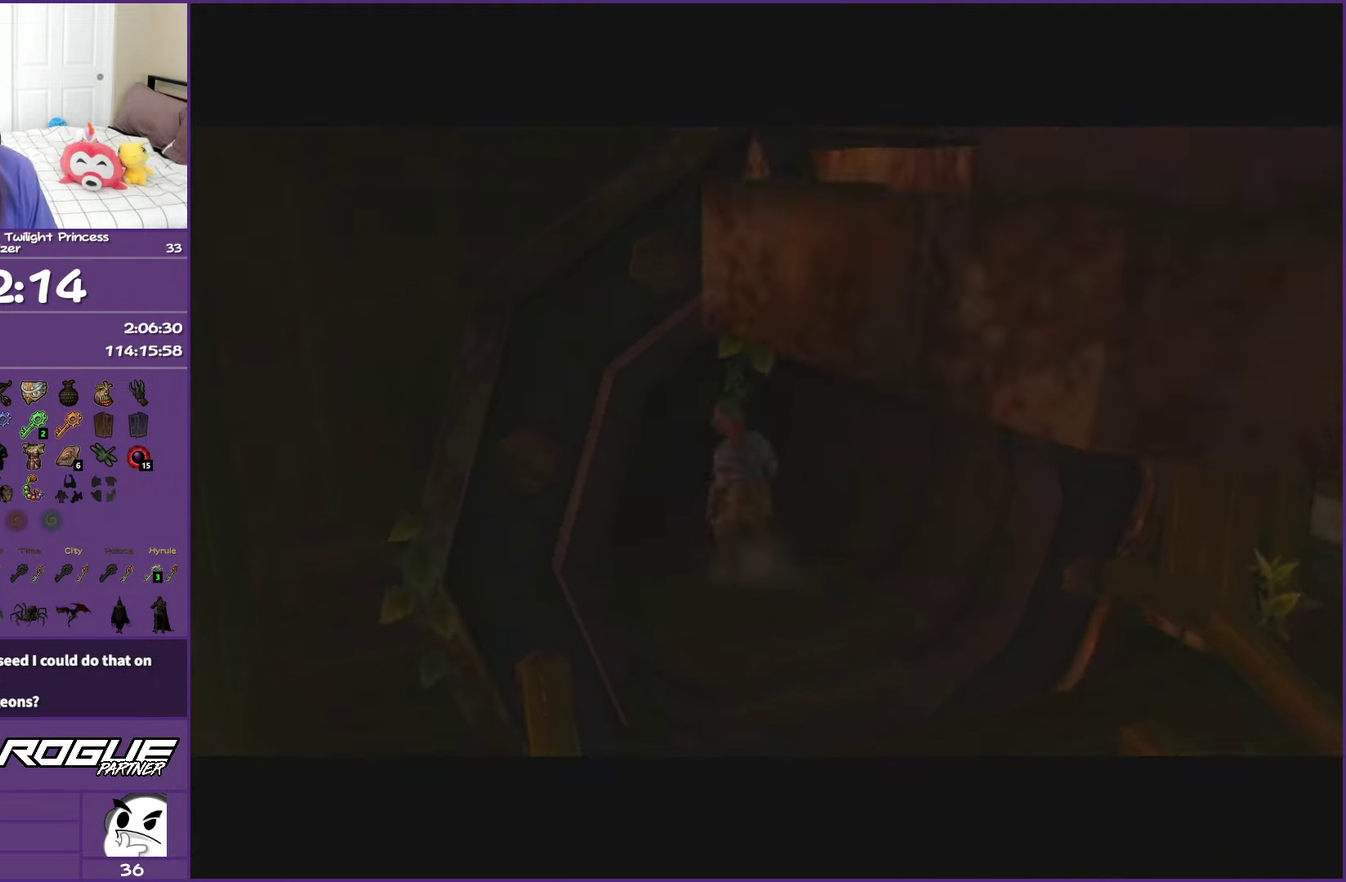
{"buttons": [], "left_stick": "center", "right_stick": "center", "events": []}
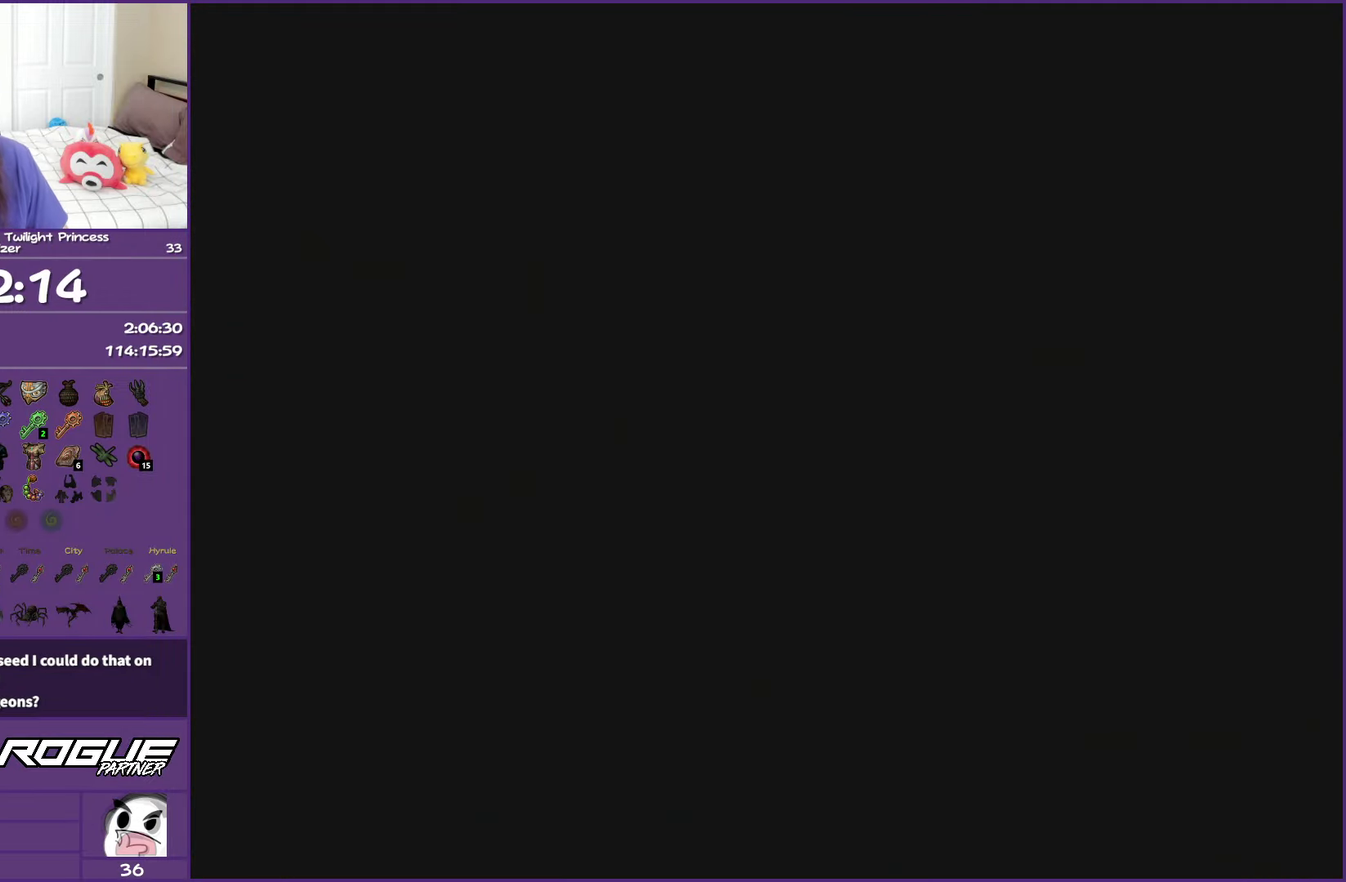
{"buttons": [], "left_stick": "center", "right_stick": "center", "events": []}
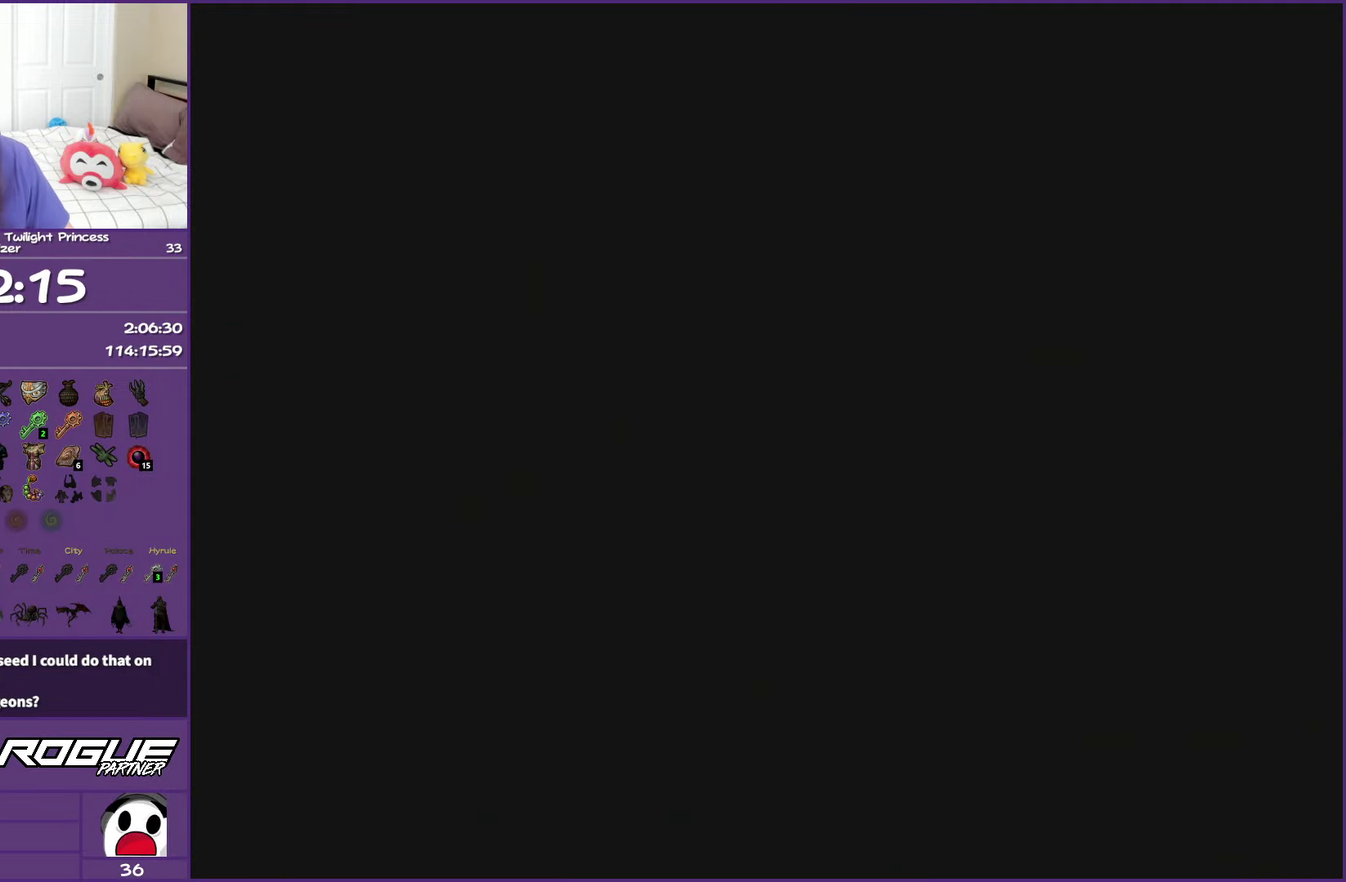
{"buttons": [], "left_stick": "center", "right_stick": "center", "events": []}
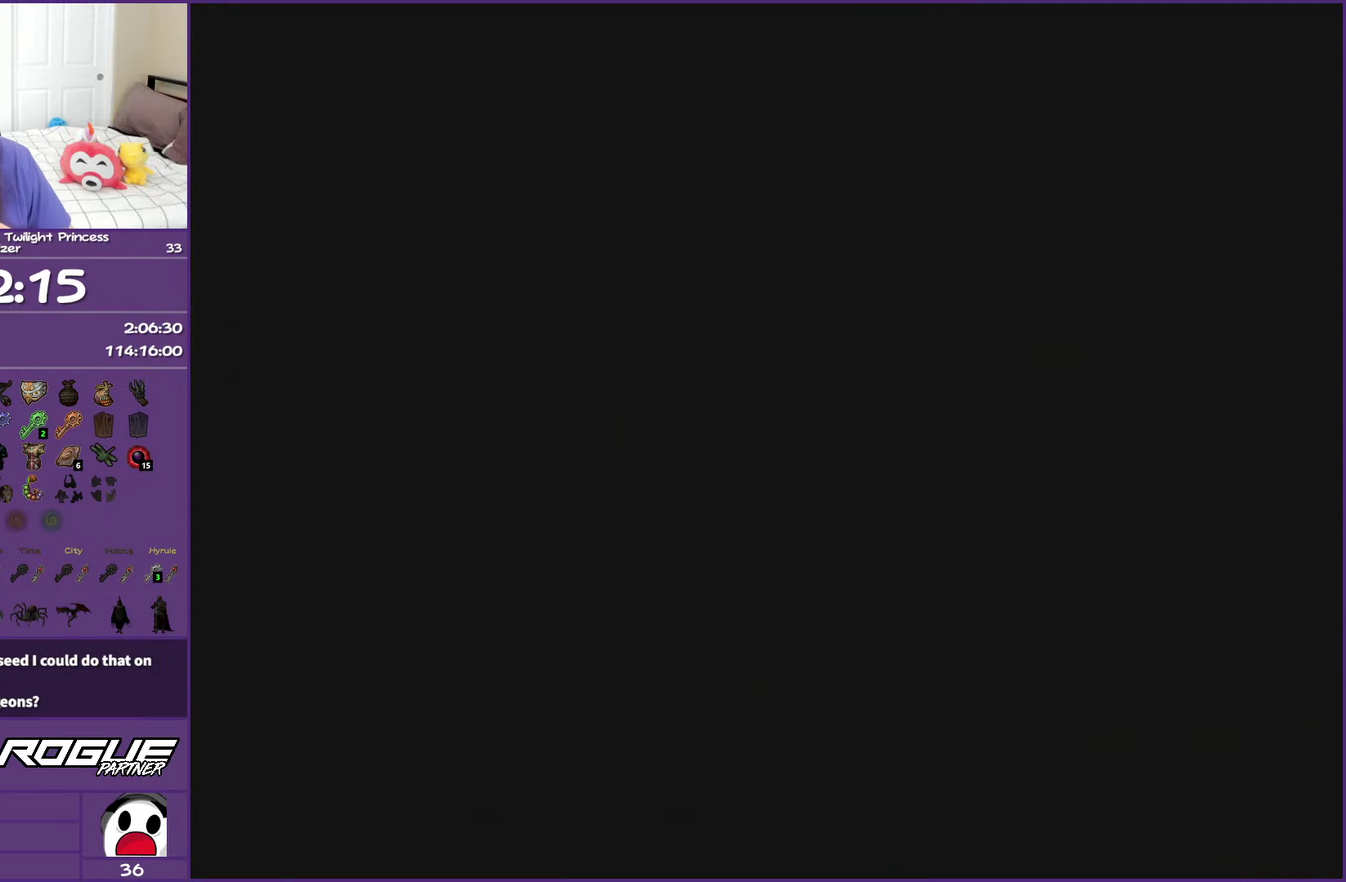
{"buttons": [], "left_stick": "center", "right_stick": "center", "events": []}
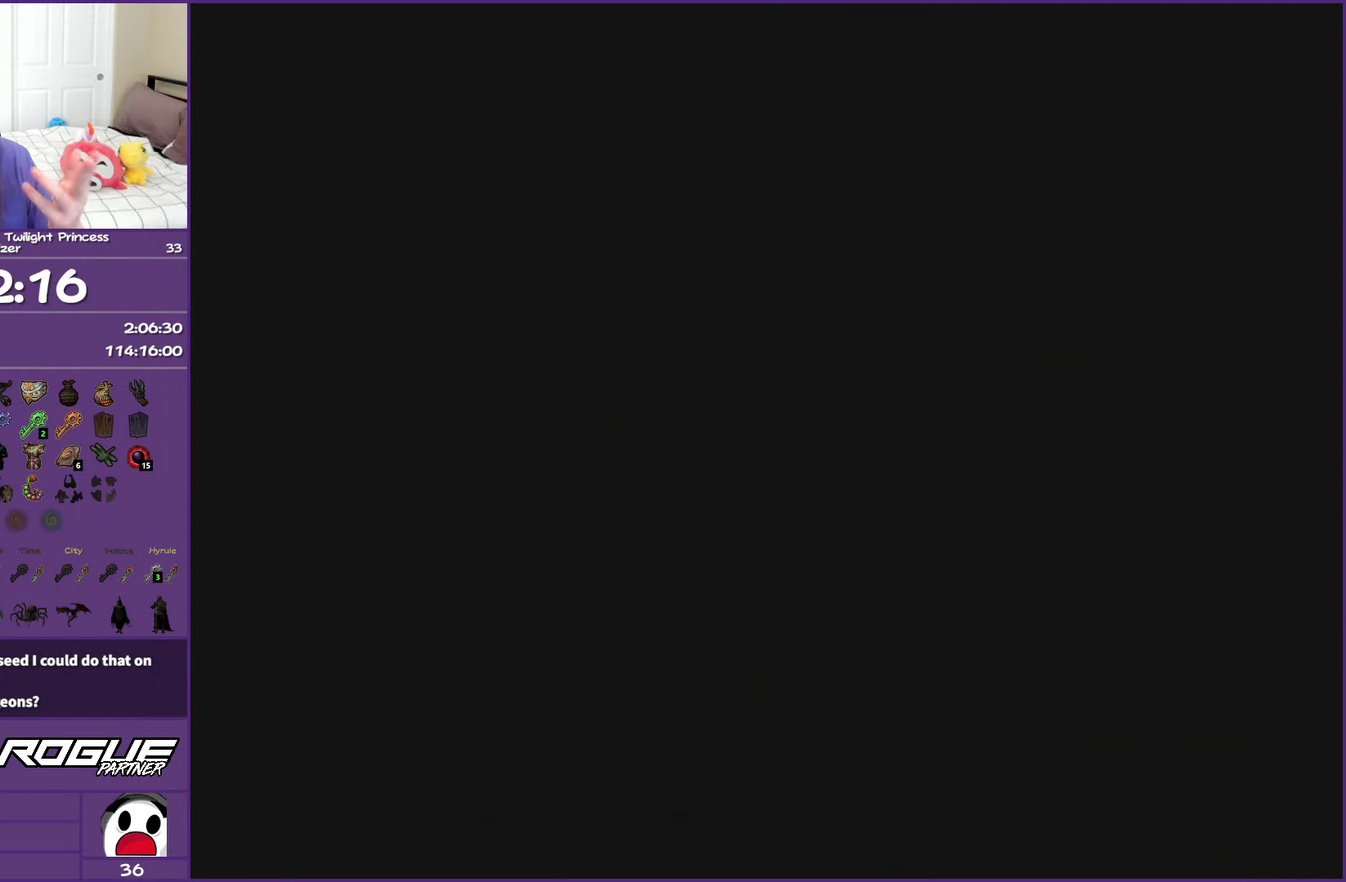
{"buttons": [], "left_stick": "center", "right_stick": "center", "events": []}
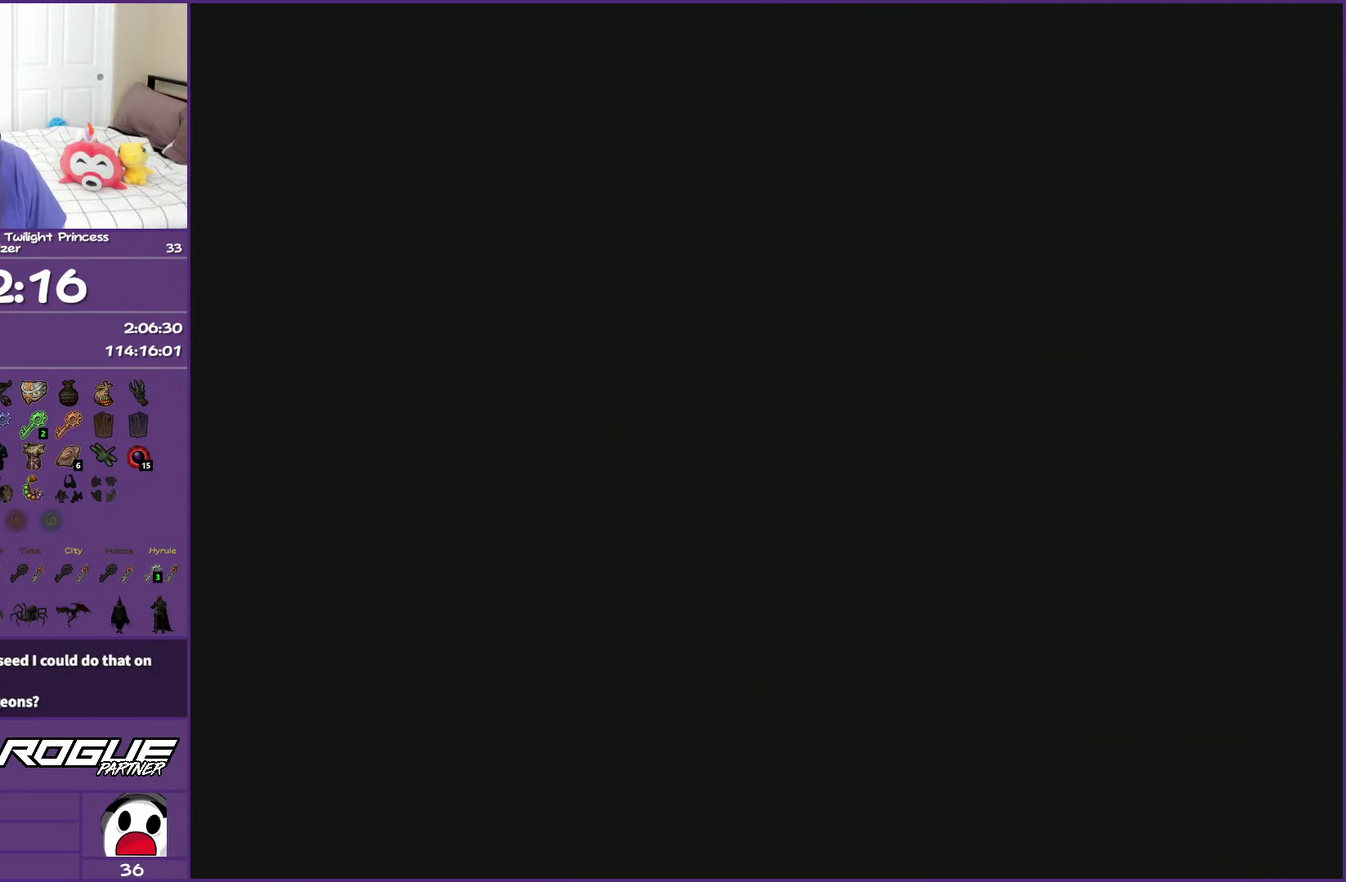
{"buttons": [], "left_stick": "center", "right_stick": "center", "events": []}
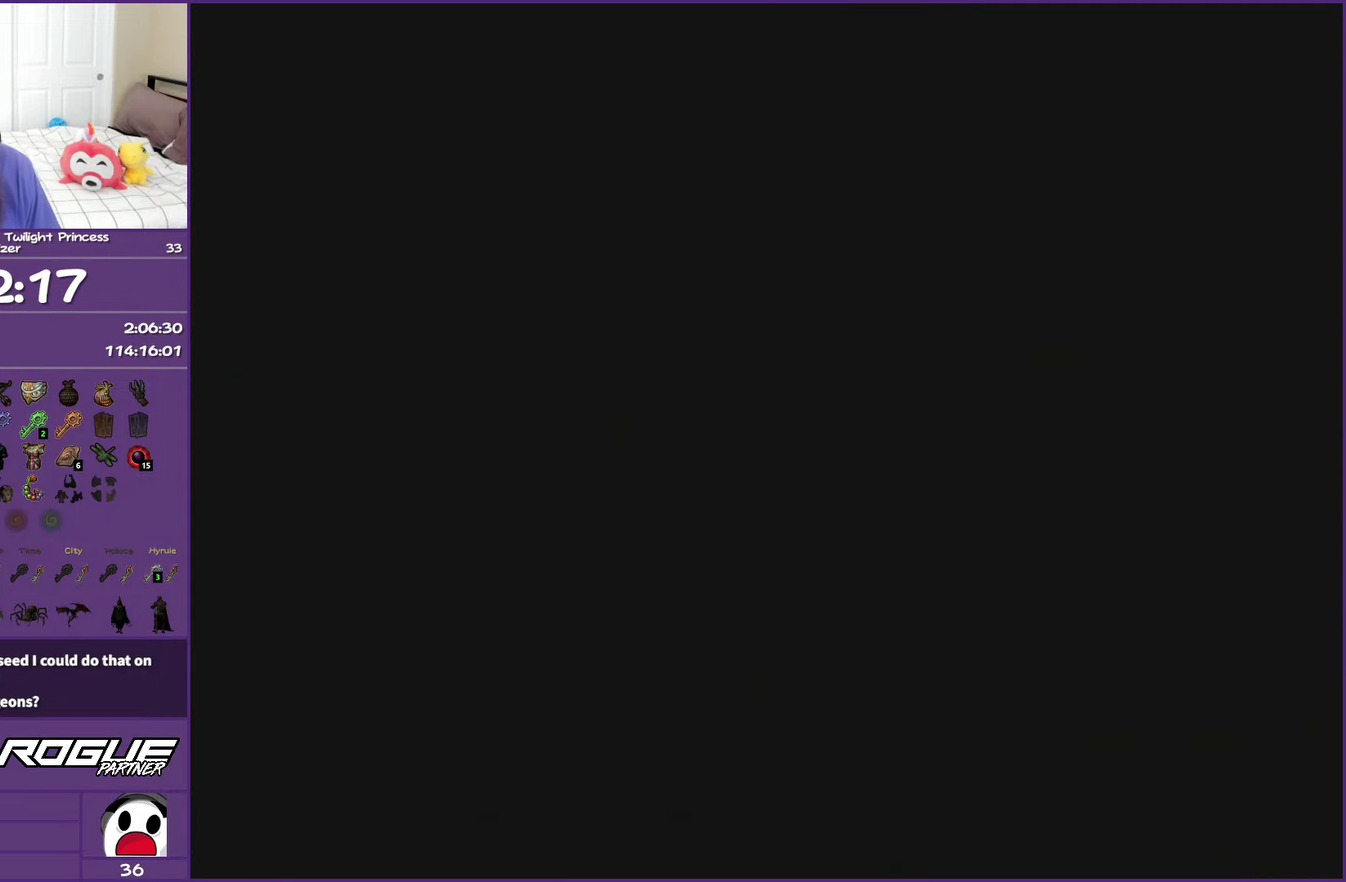
{"buttons": [], "left_stick": "center", "right_stick": "center", "events": []}
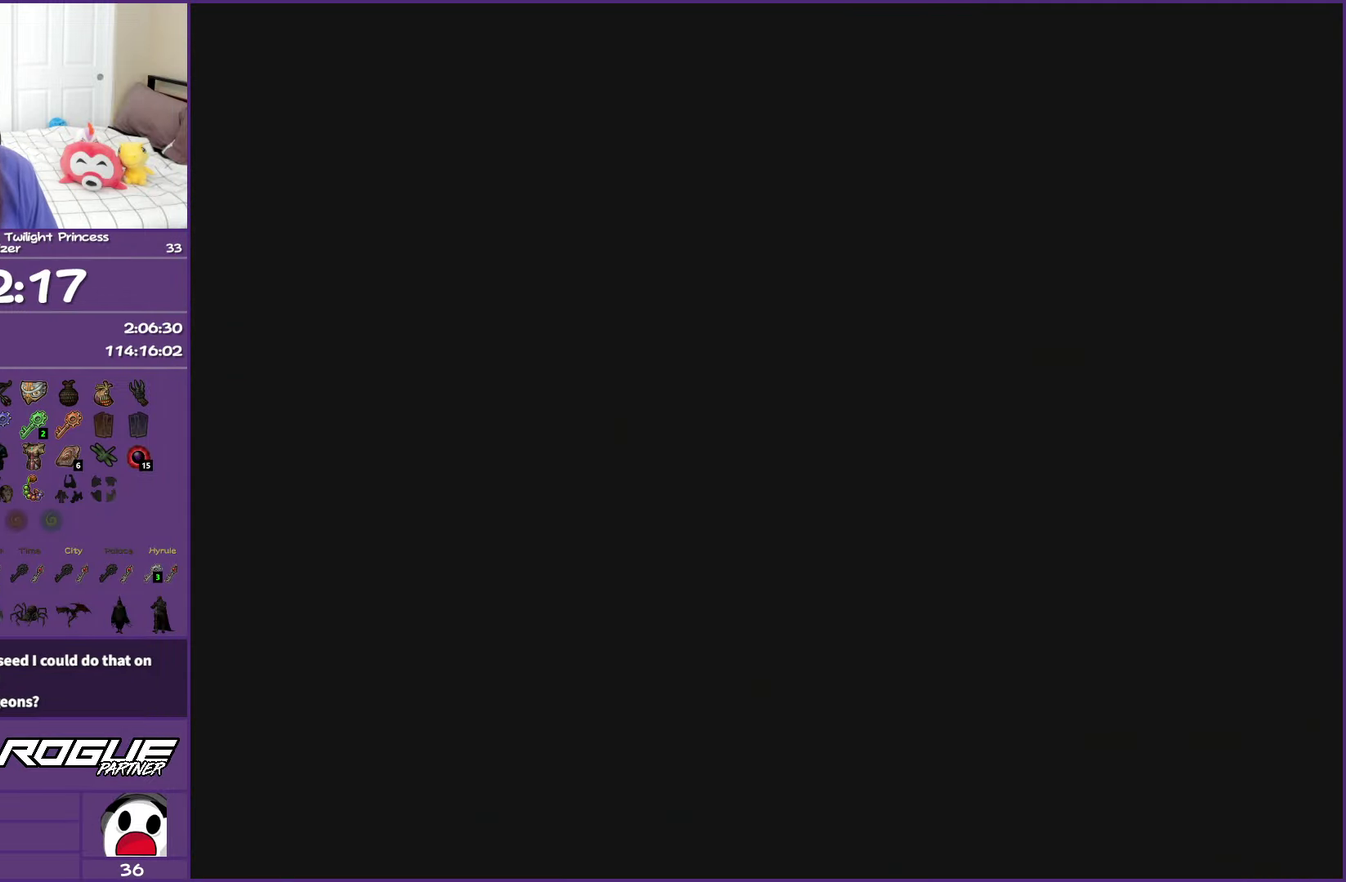
{"buttons": [], "left_stick": "center", "right_stick": "center", "events": []}
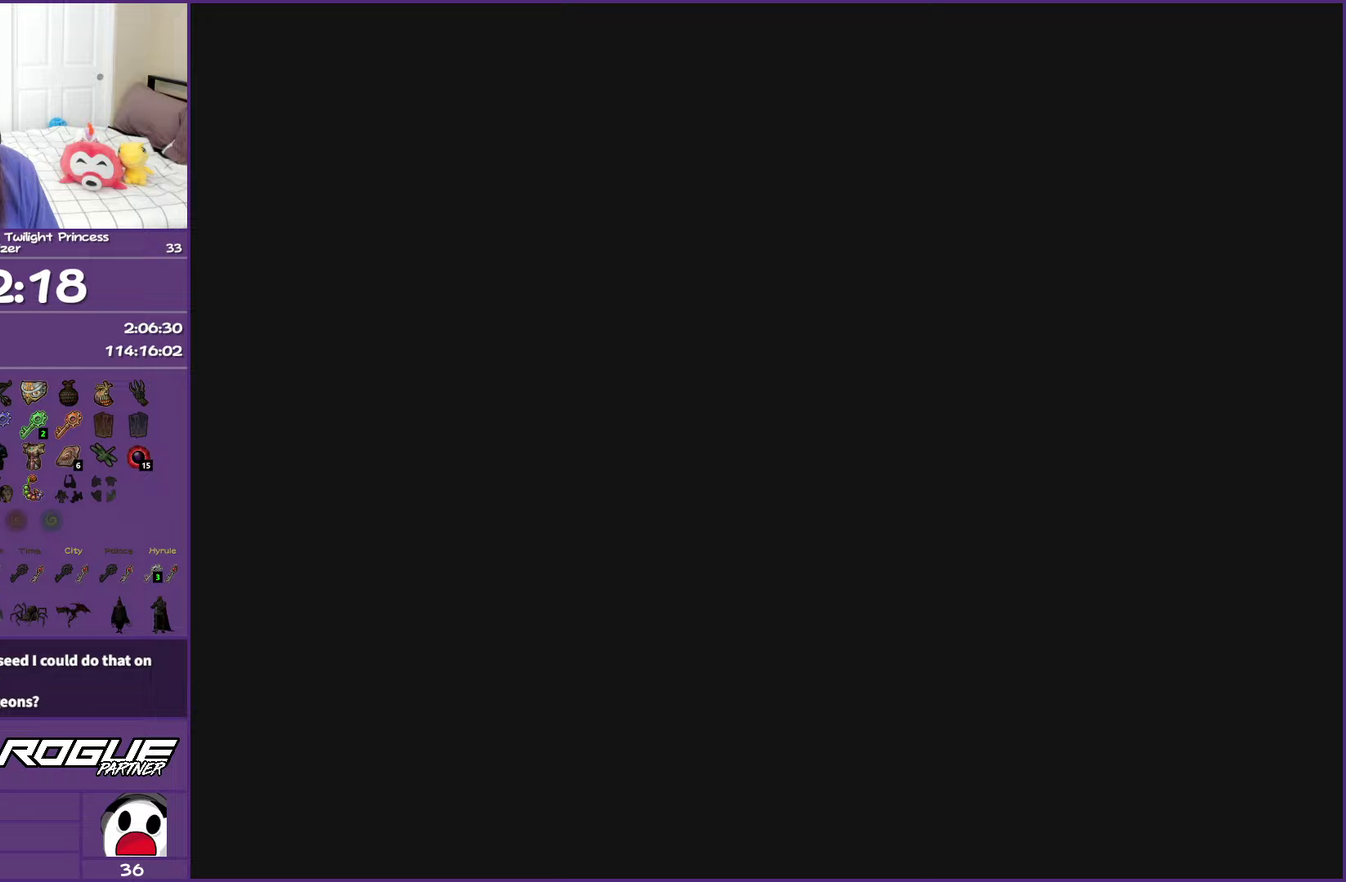
{"buttons": [], "left_stick": "up", "right_stick": "center", "events": [[117, "left_stick", "right"], [250, "left_stick", "center"], [450, "left_stick", "up"]]}
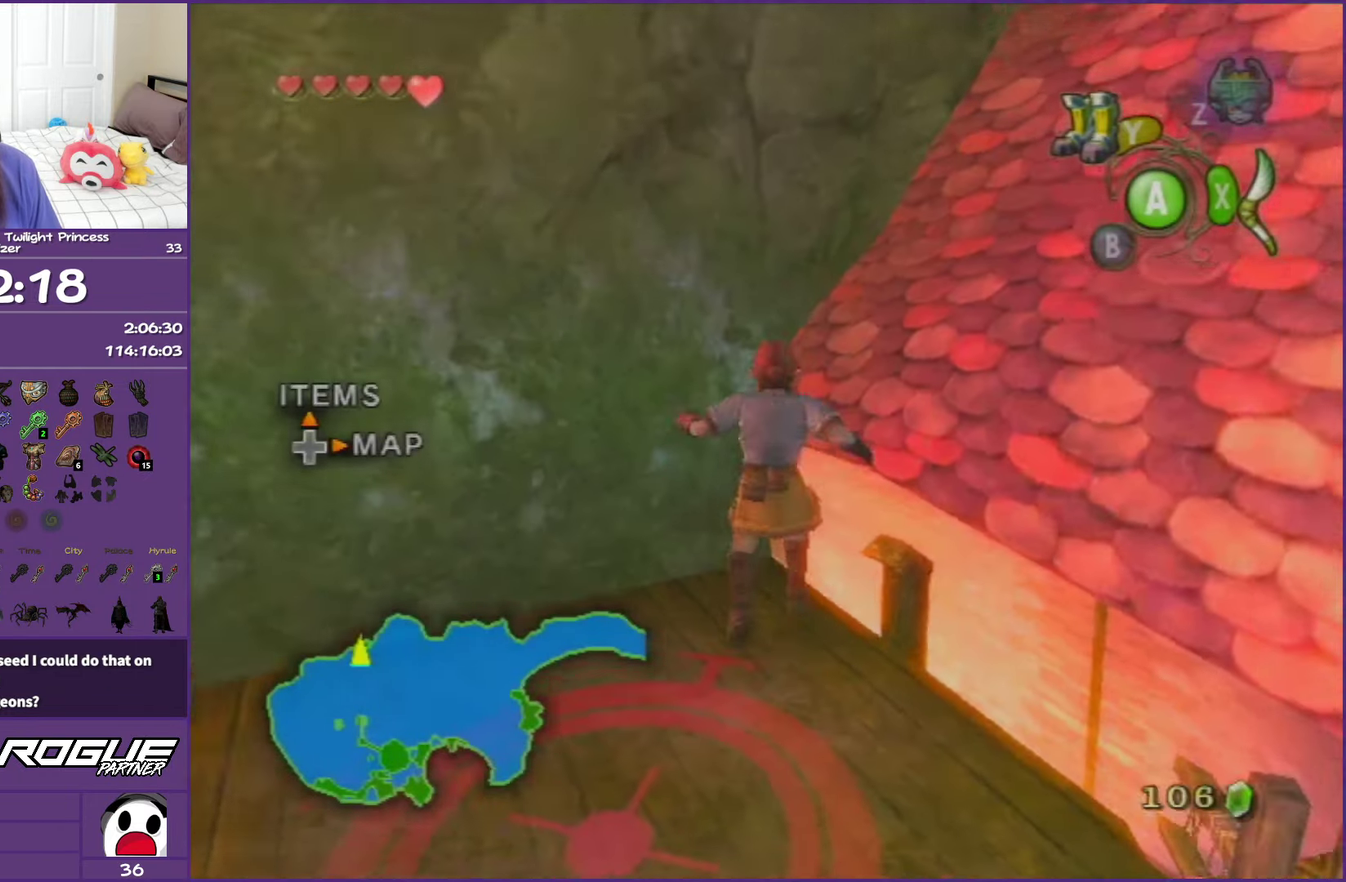
{"buttons": [], "left_stick": "up", "right_stick": "center", "events": [[333, "A", "down"], [417, "A", "up"]]}
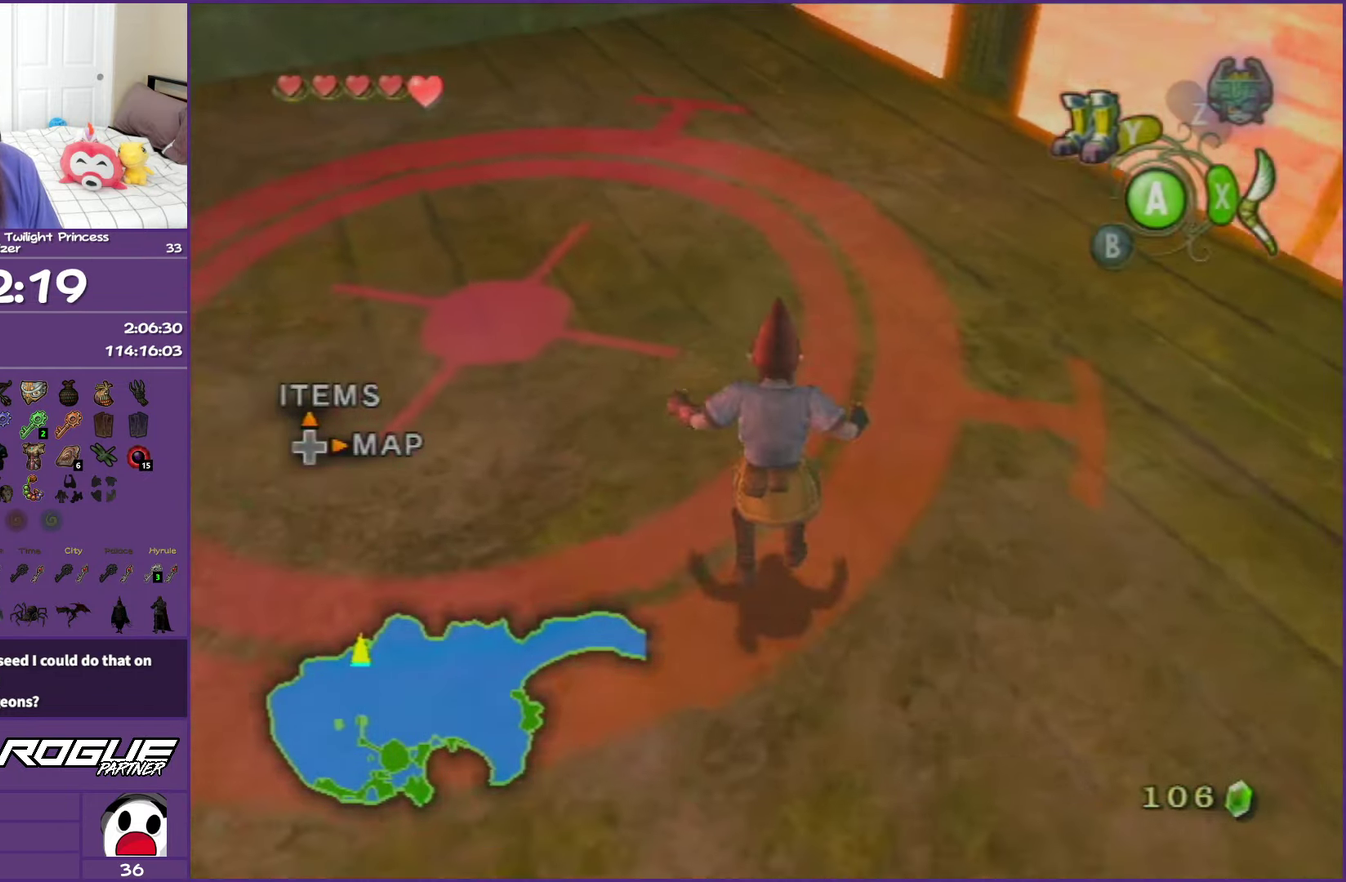
{"buttons": [], "left_stick": "up", "right_stick": "center", "events": [[17, "A", "down"], [133, "A", "up"], [200, "A", "down"], [383, "A", "up"]]}
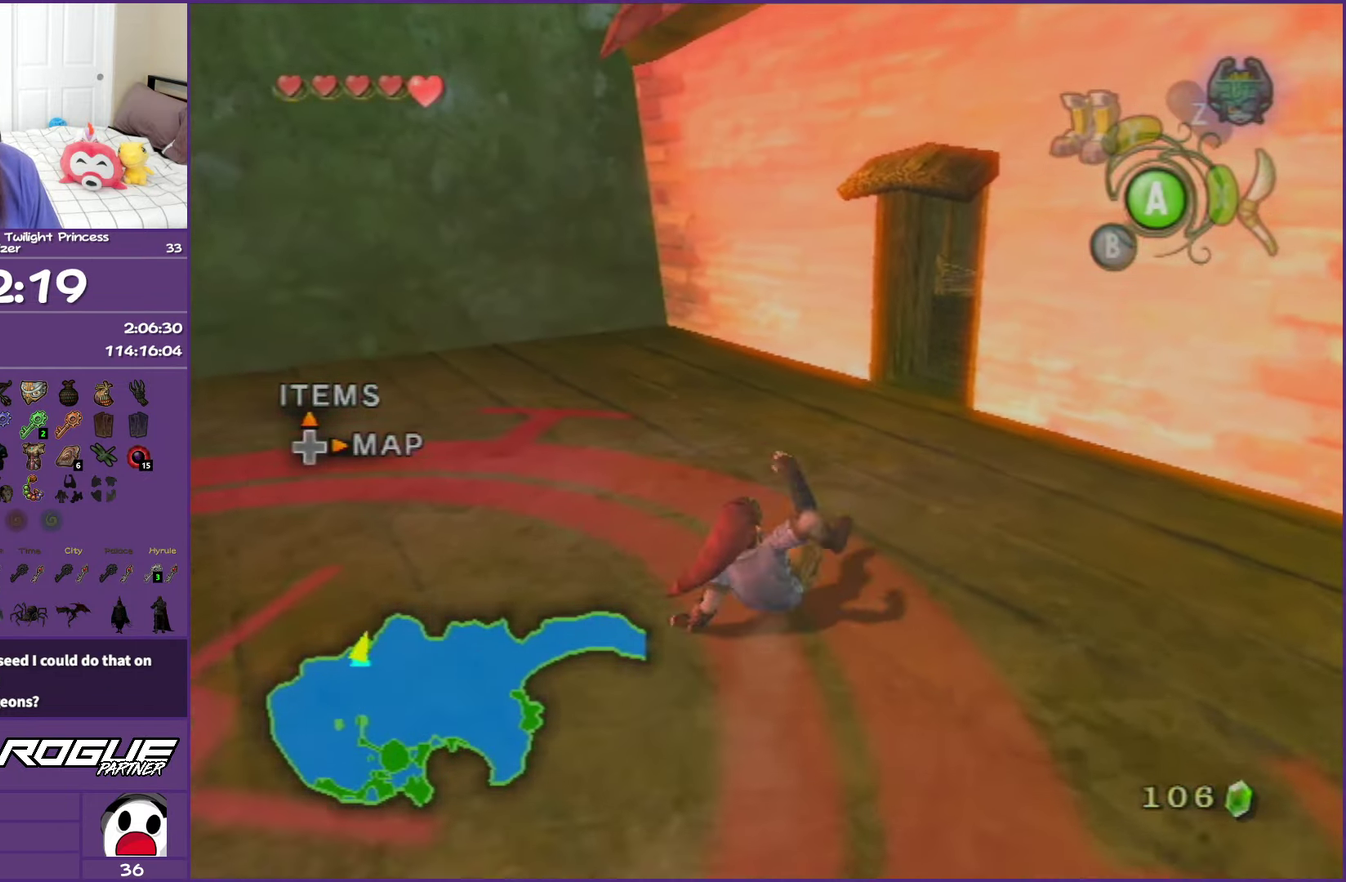
{"buttons": [], "left_stick": "up-right", "right_stick": "center", "events": [[250, "left_stick", "up-right"]]}
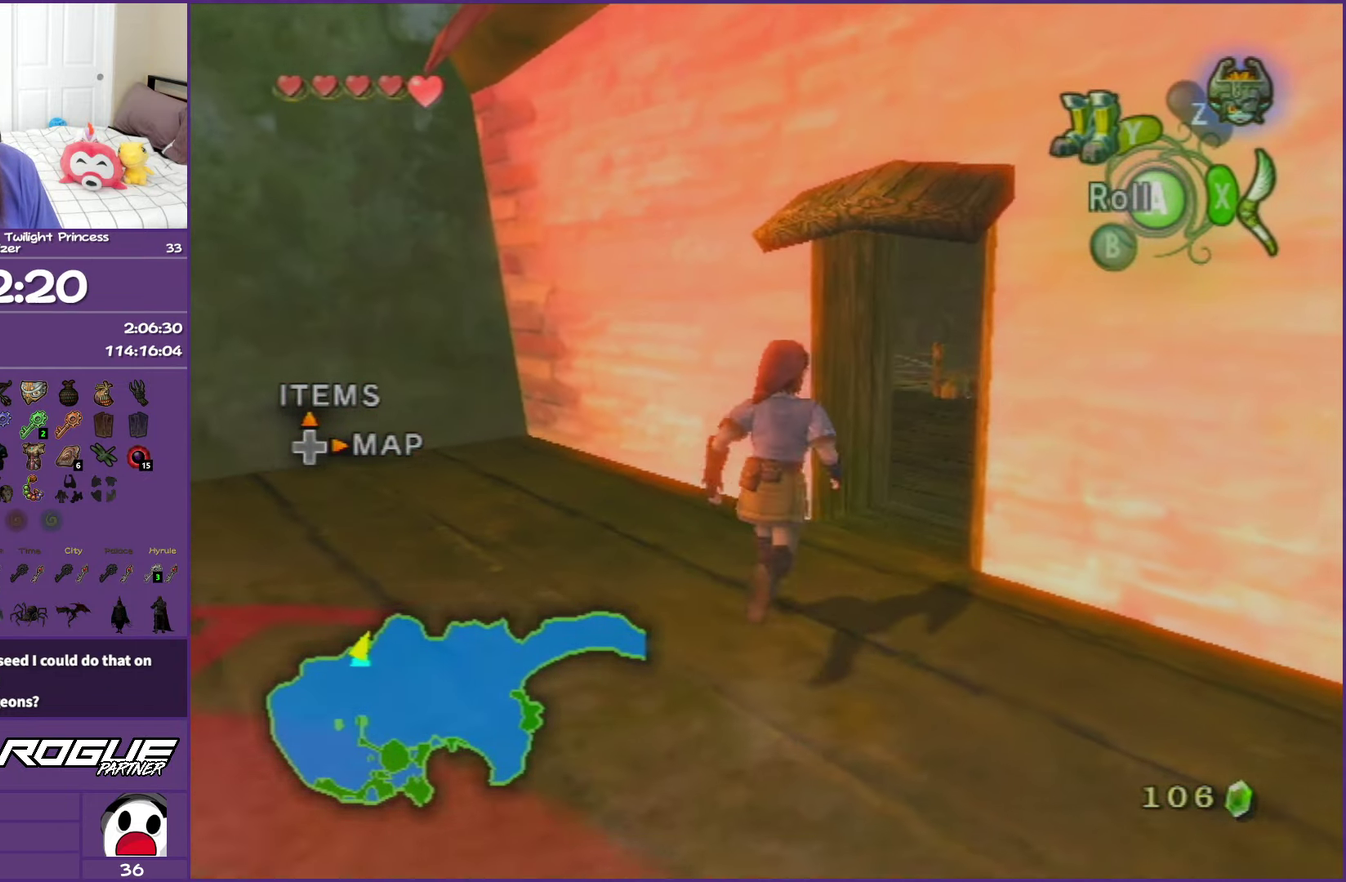
{"buttons": [], "left_stick": "up", "right_stick": "center", "events": [[83, "A", "down"], [300, "A", "up"], [450, "left_stick", "up"]]}
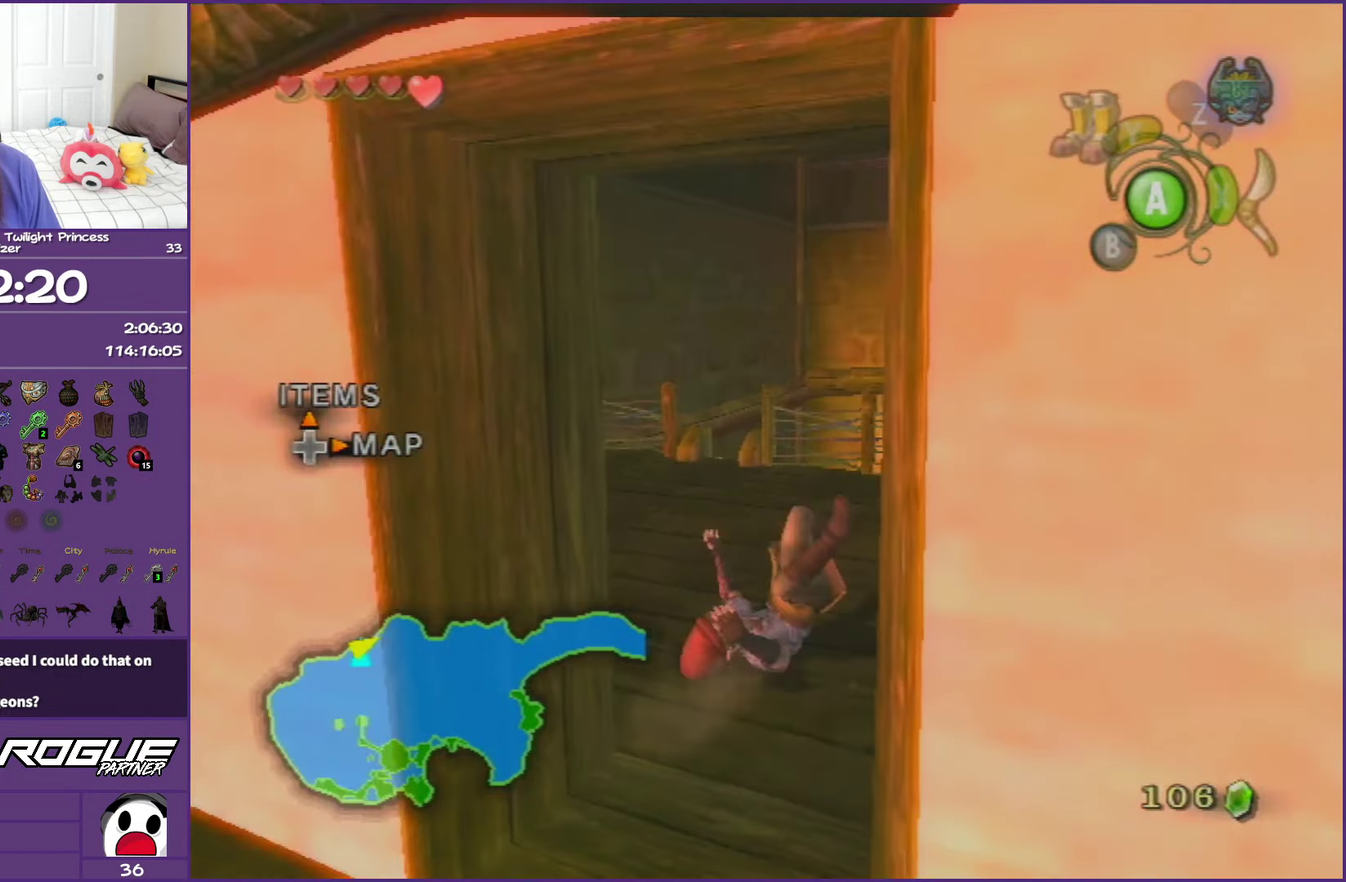
{"buttons": ["A", "L1"], "left_stick": "right", "right_stick": "center", "events": [[33, "left_stick", "up-left"], [133, "left_stick", "left"], [367, "L1", "down"], [400, "left_stick", "right"], [483, "A", "down"]]}
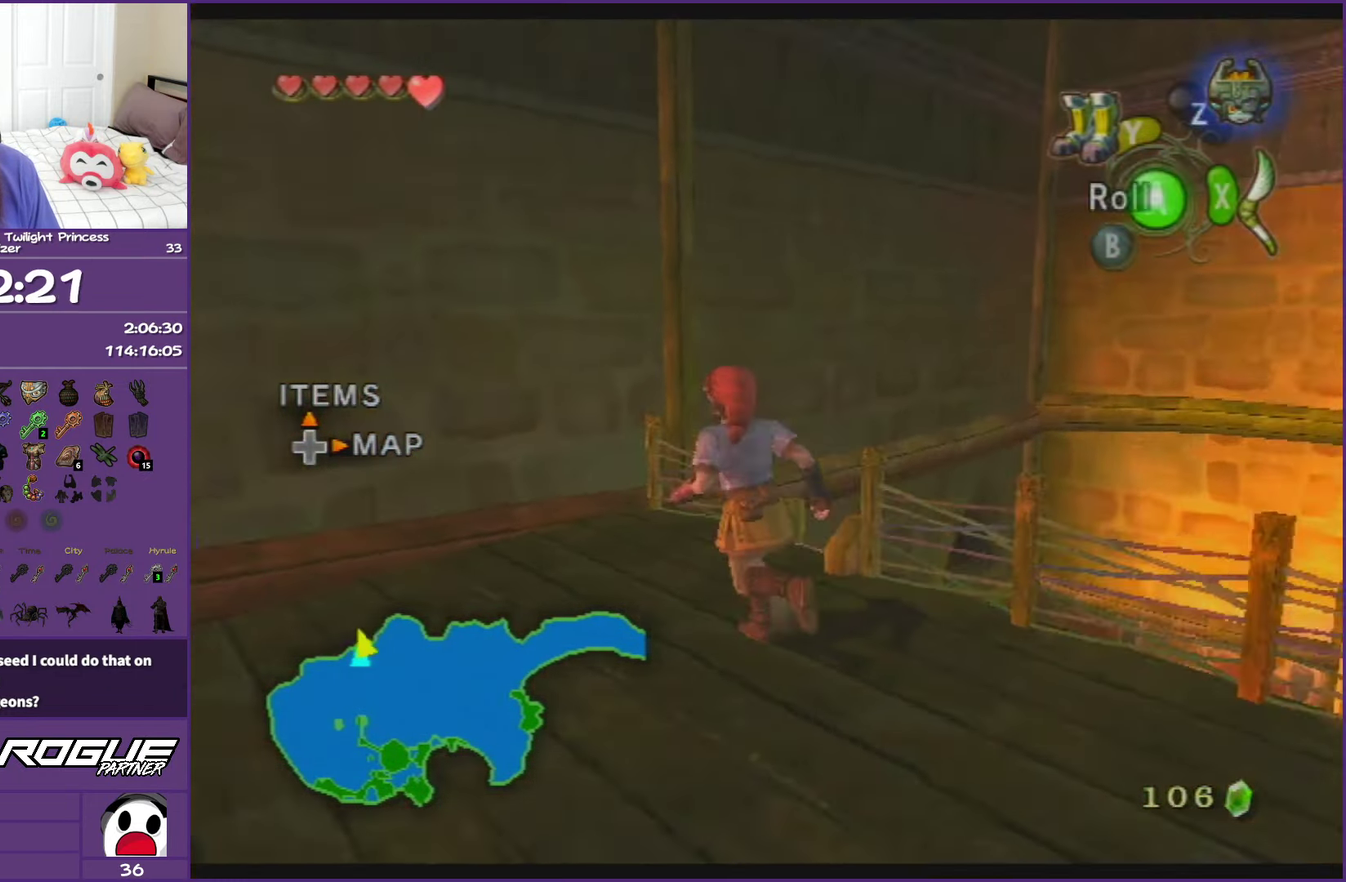
{"buttons": [], "left_stick": "down-left", "right_stick": "center", "events": [[117, "A", "up"], [400, "L1", "up"], [450, "left_stick", "down-left"]]}